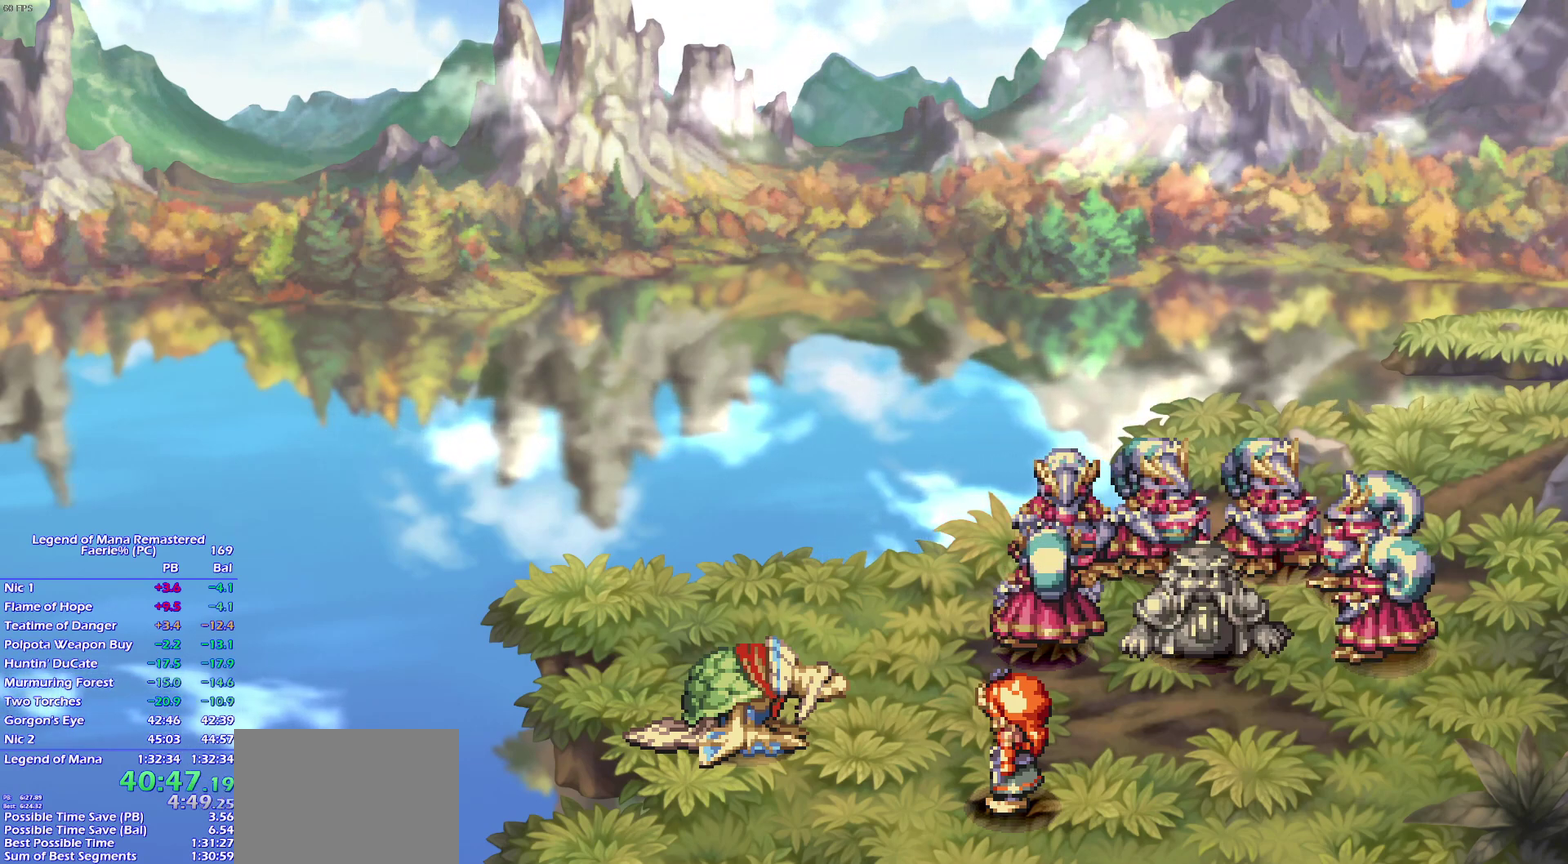
Gameplay with a controller (PlayStation layout); each line is a JSON object with the inputs held at the frame after it. "events" lists button and stick changes between this image and that frame as [ms after this image, input, new state], when the widget could be followed in between. Not read: DPAD_LEFT L3 R3 START left_stick.
{"buttons": ["CROSS"], "right_stick": "center"}
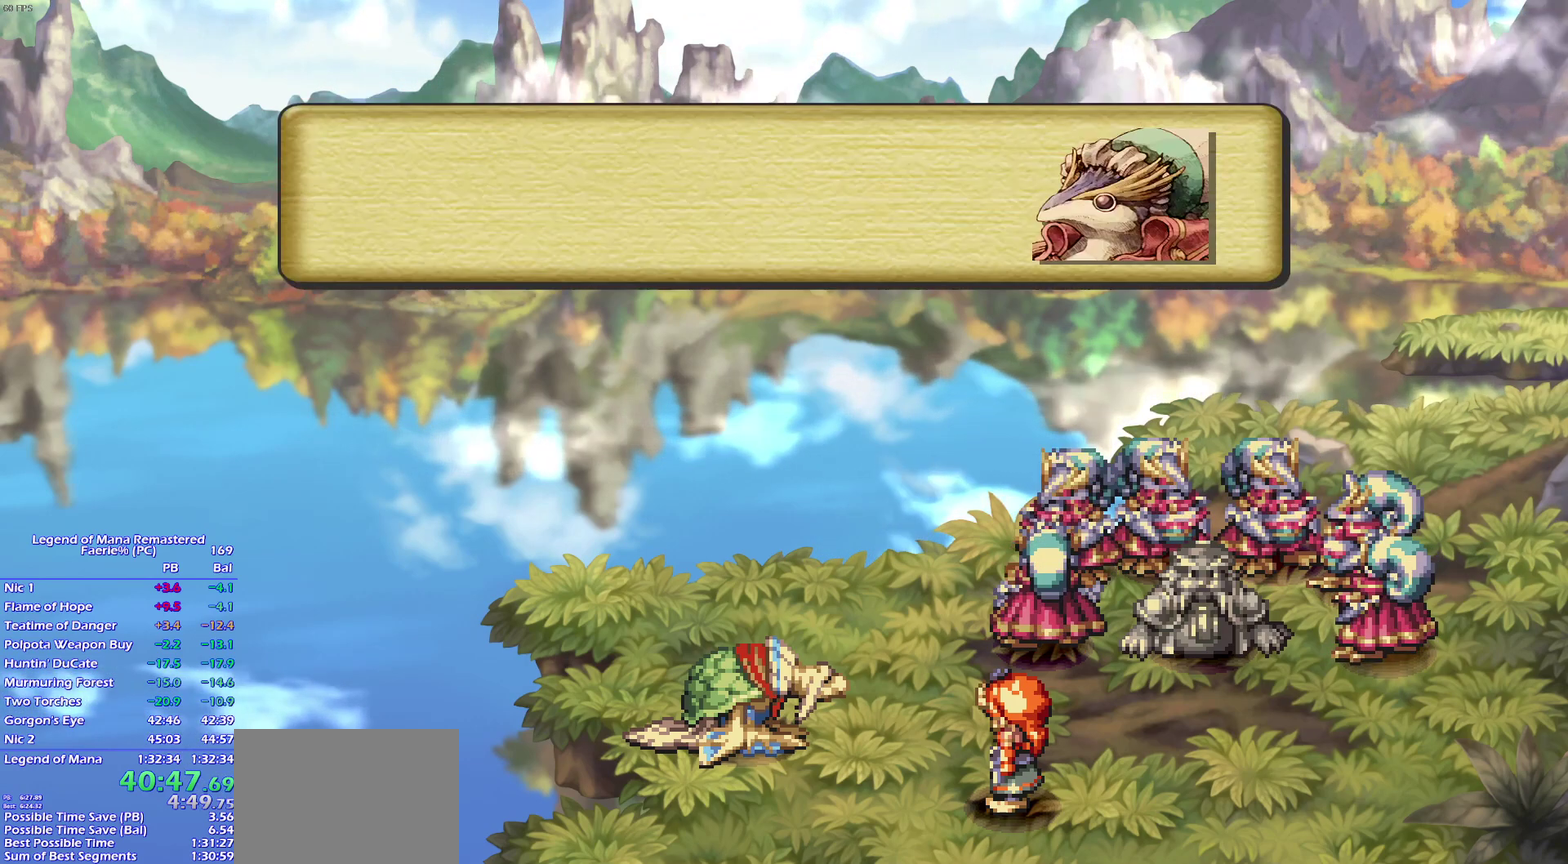
{"buttons": [], "right_stick": "center"}
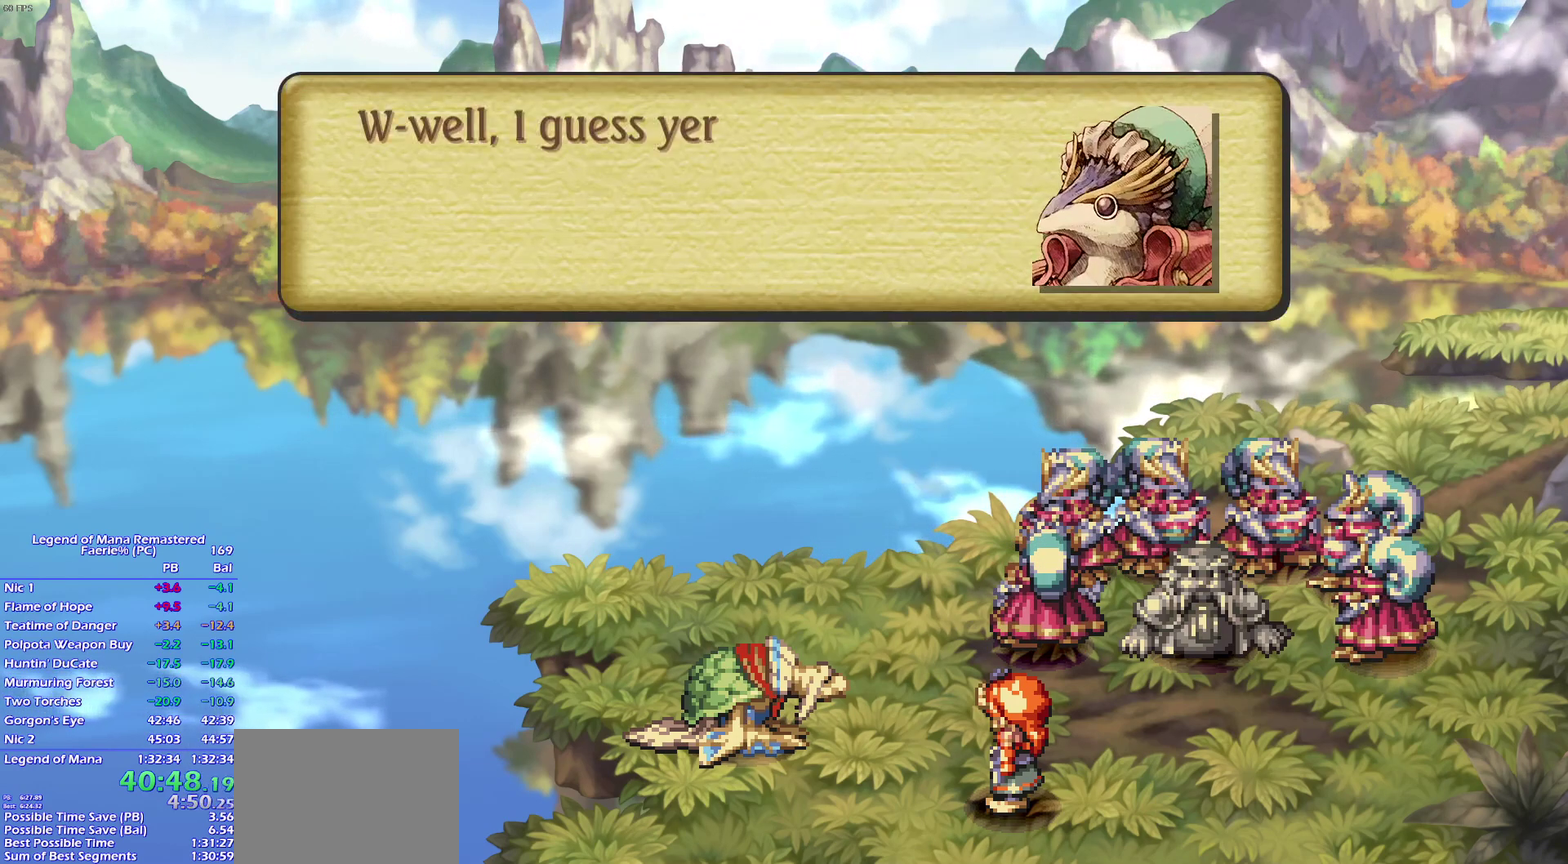
{"buttons": [], "right_stick": "center", "events": []}
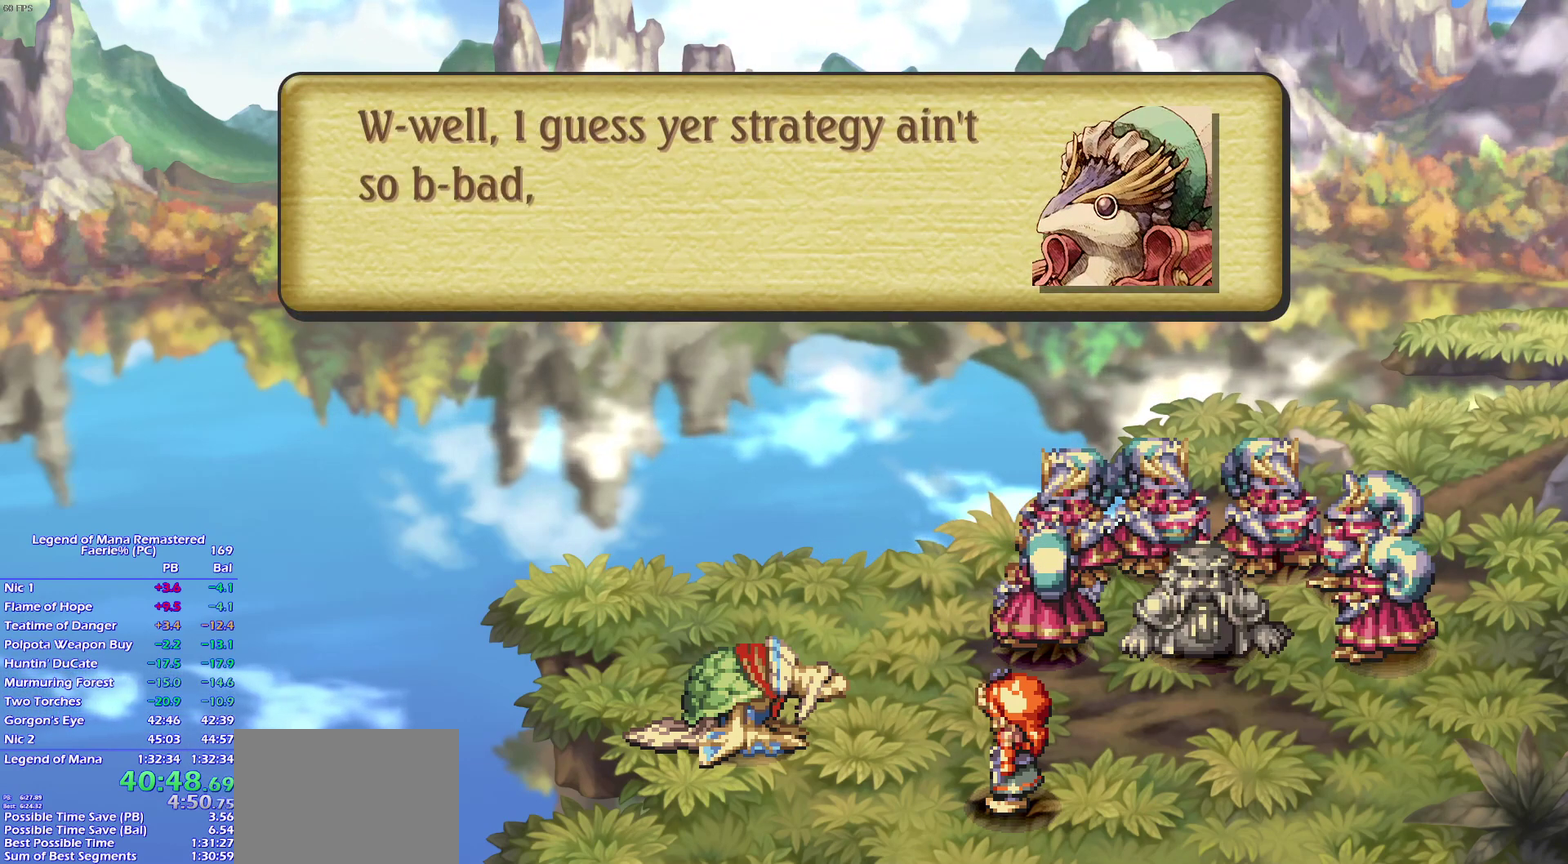
{"buttons": ["CROSS"], "right_stick": "center"}
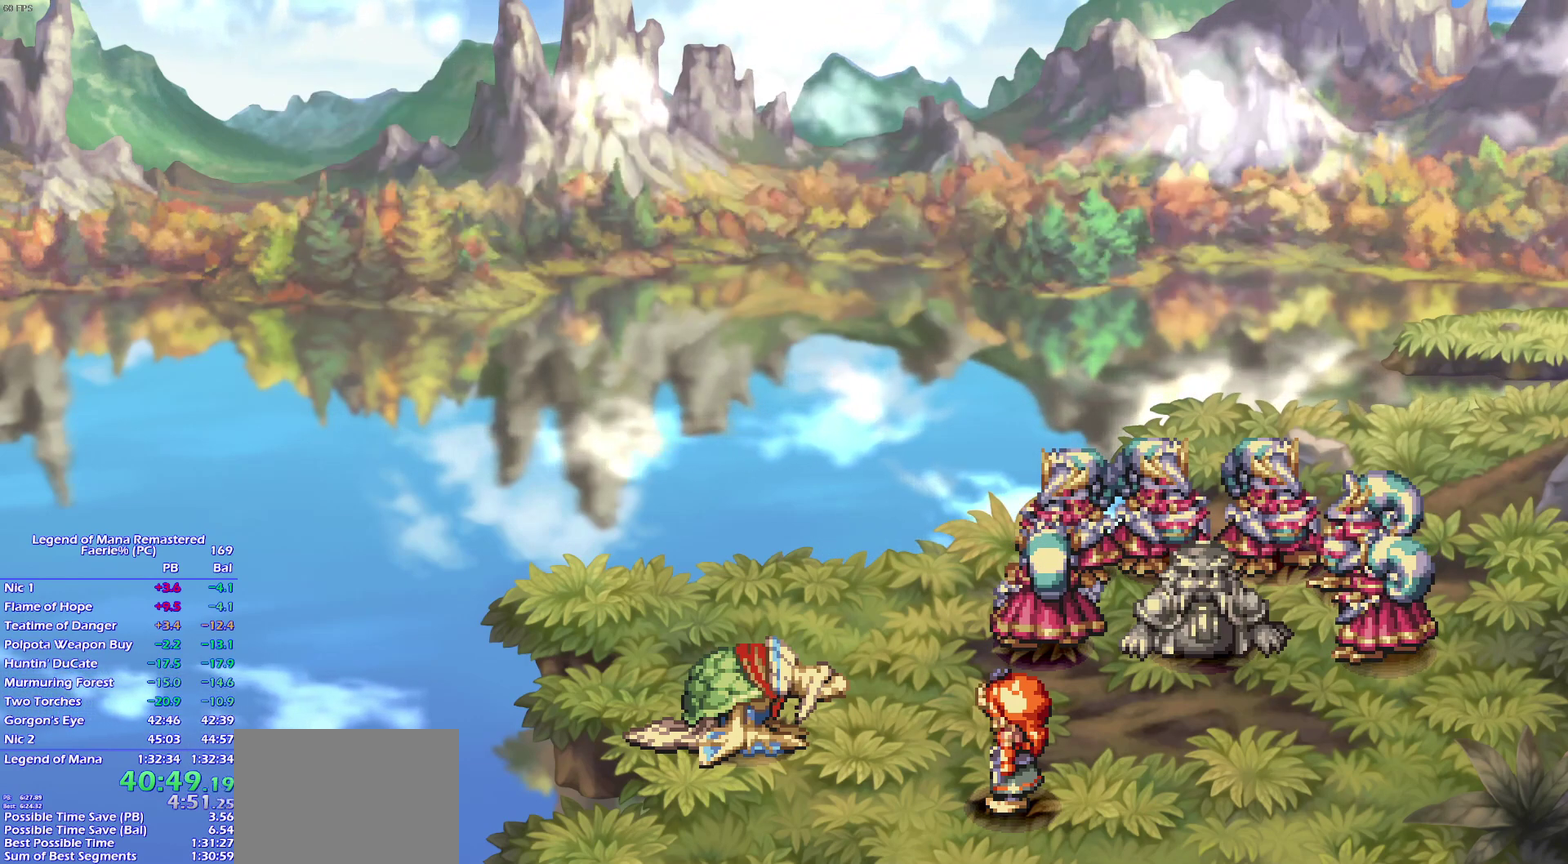
{"buttons": [], "right_stick": "center"}